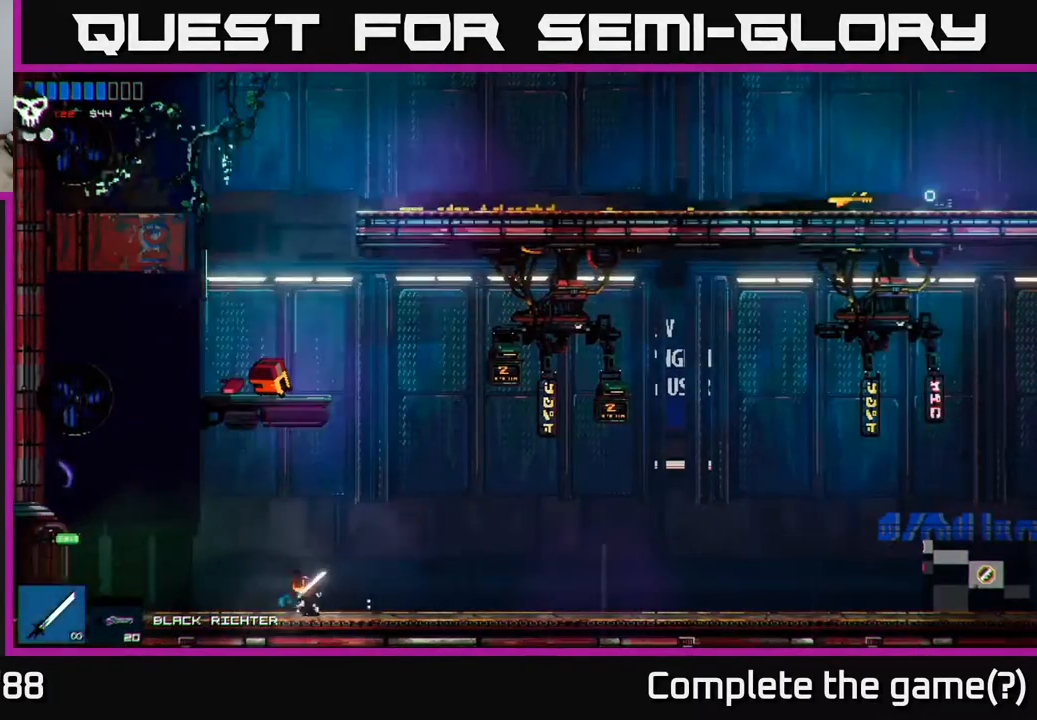
Gameplay with a controller (Xbox layout); each line is a JSON object with the inputs held at the frame after it. "events" lists button and stick changes between this image and that frame as [ms after this image, input, new state], when the widget could be followed in between.
{"buttons": [], "left_stick": "right", "right_stick": "center", "events": [[100, "left_stick", "right"]]}
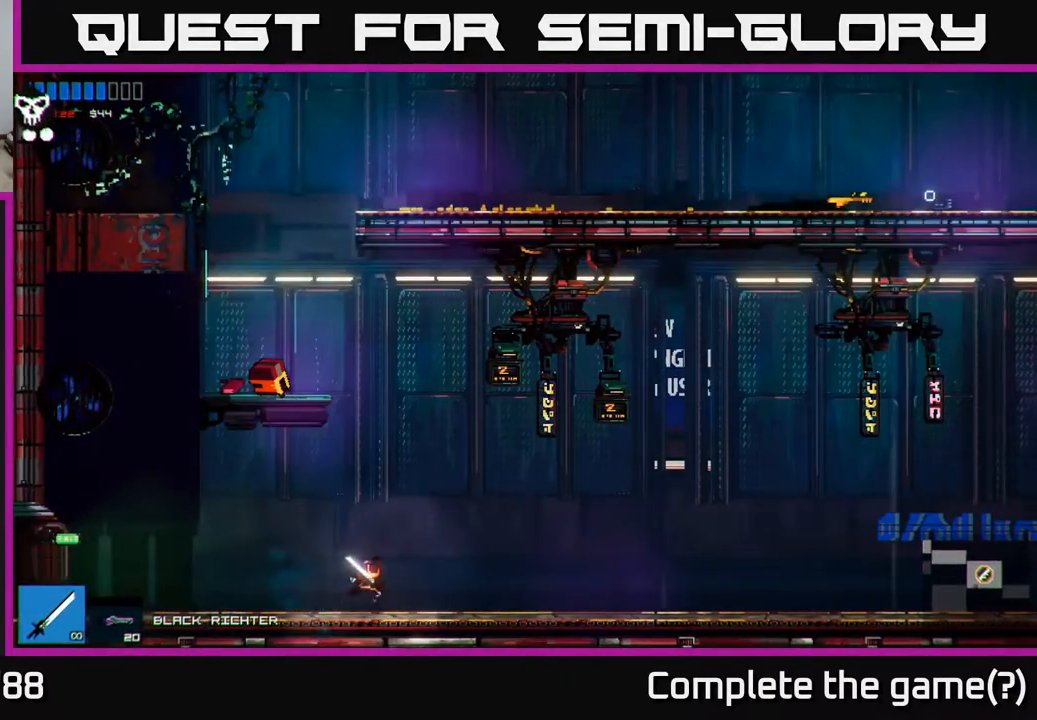
{"buttons": [], "left_stick": "right", "right_stick": "center", "events": []}
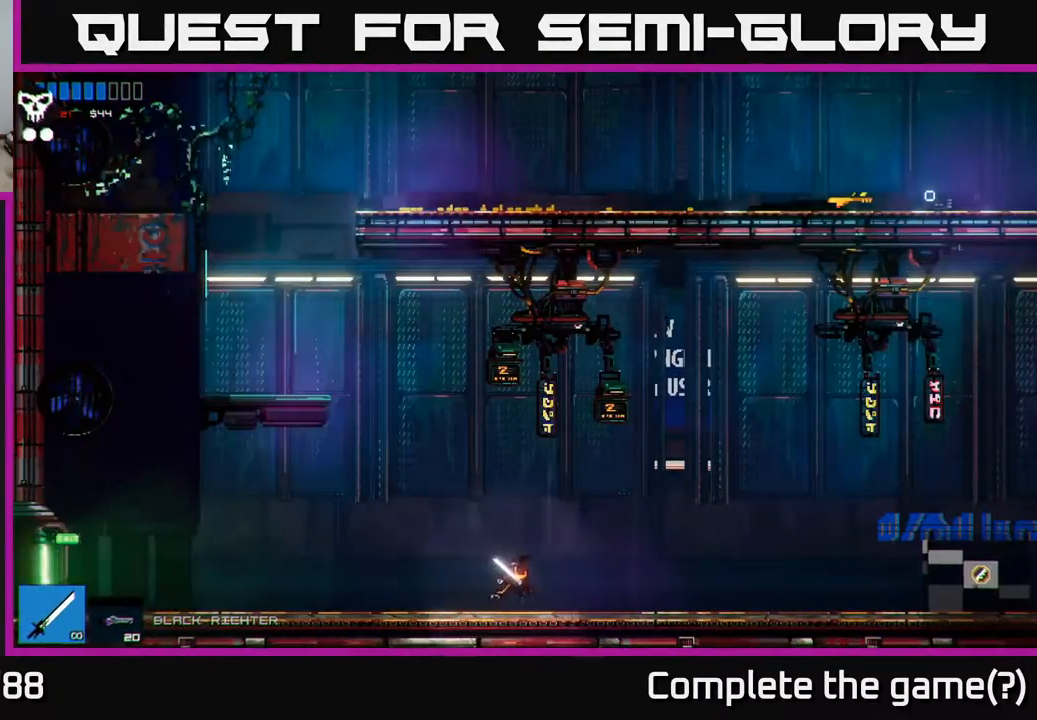
{"buttons": [], "left_stick": "right", "right_stick": "center", "events": []}
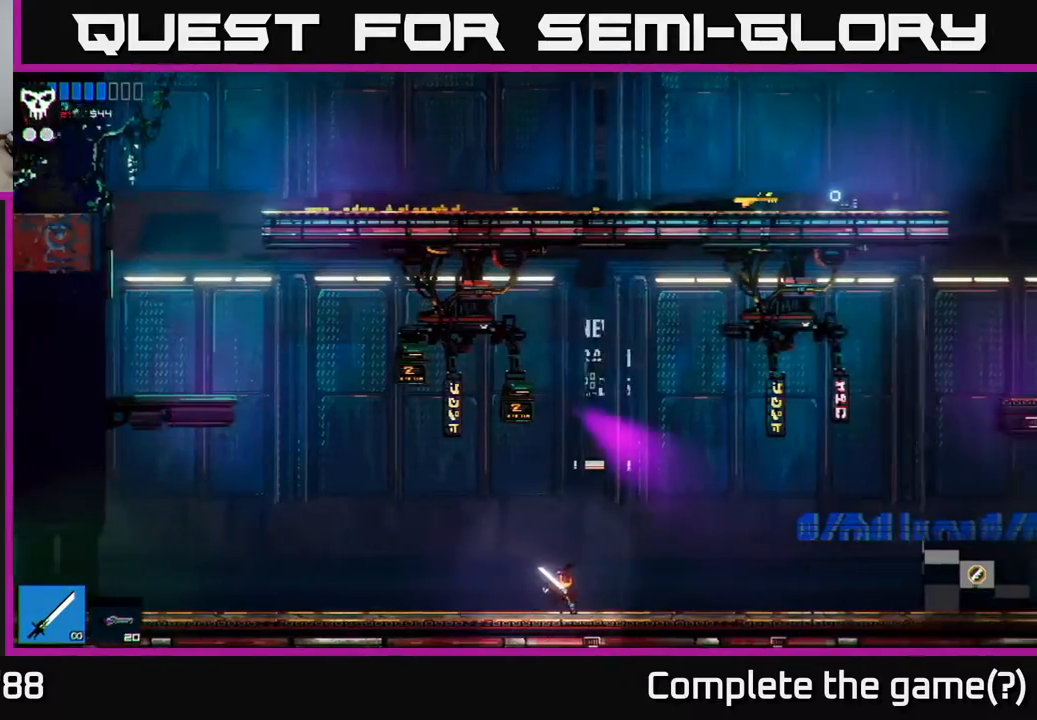
{"buttons": [], "left_stick": "right", "right_stick": "center", "events": []}
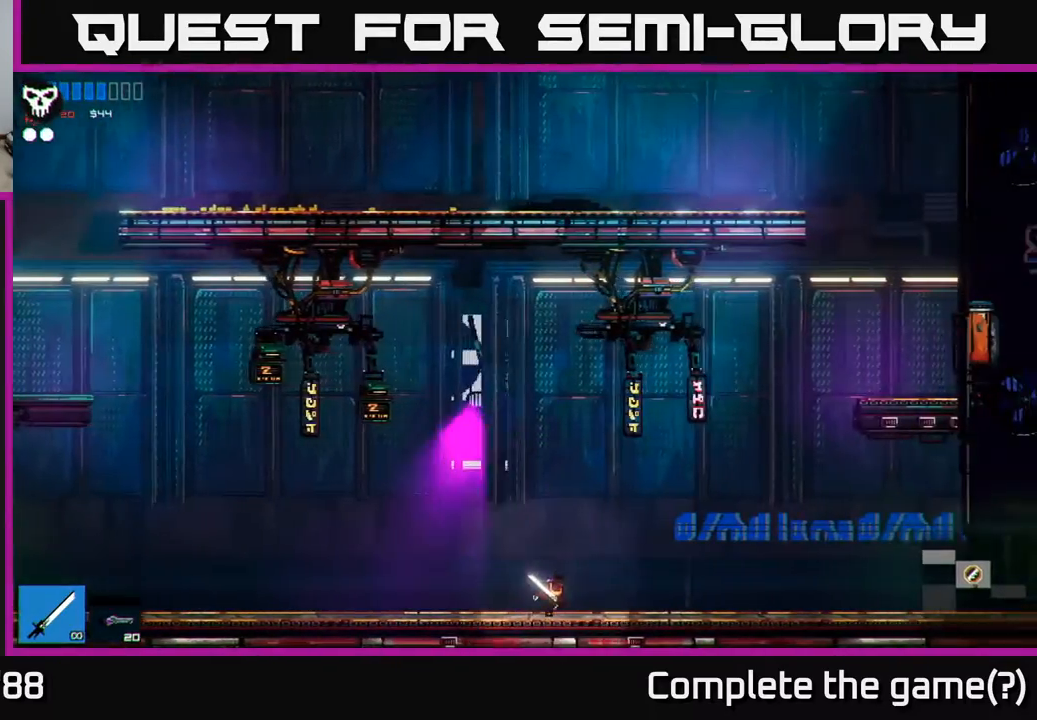
{"buttons": [], "left_stick": "right", "right_stick": "center", "events": []}
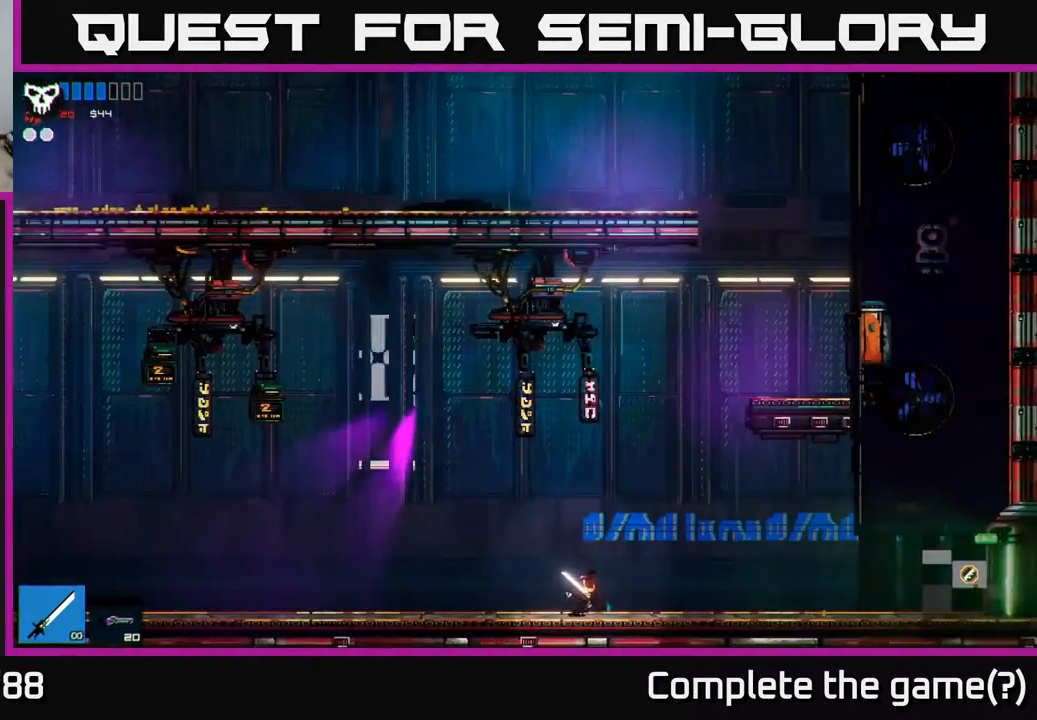
{"buttons": [], "left_stick": "right", "right_stick": "center", "events": []}
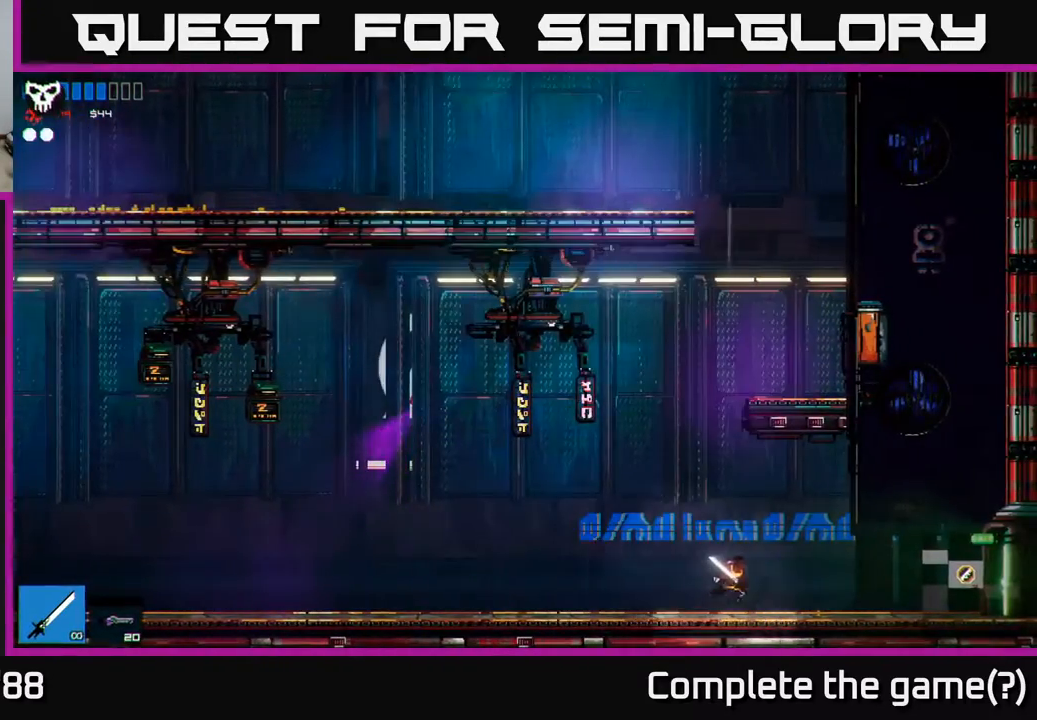
{"buttons": [], "left_stick": "right", "right_stick": "center", "events": []}
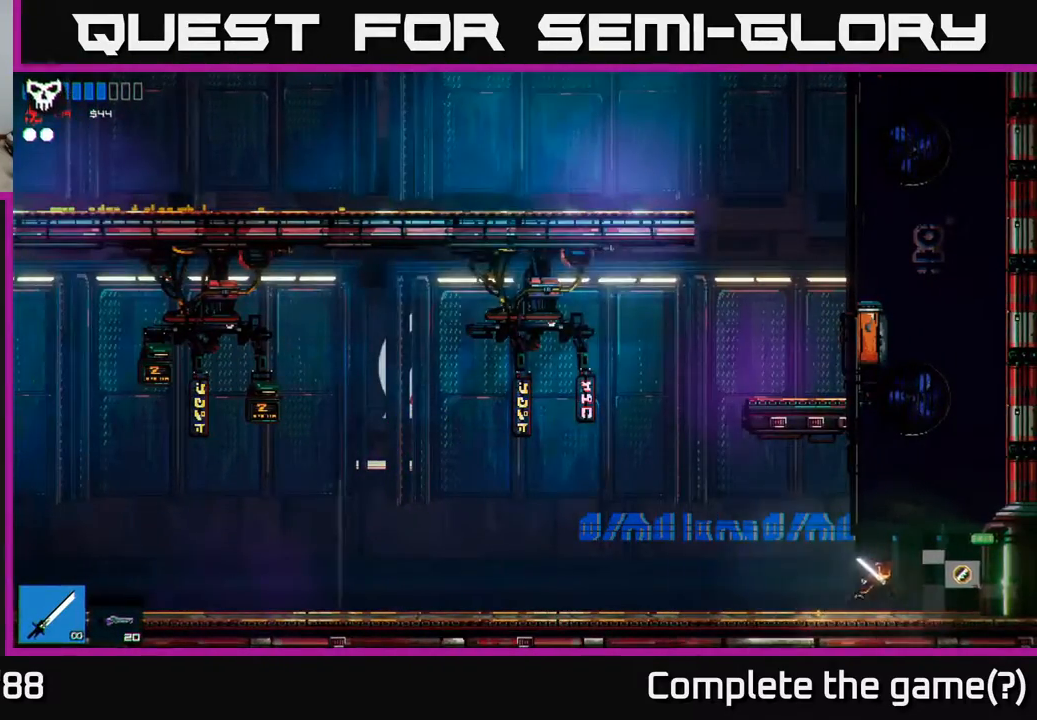
{"buttons": [], "left_stick": "right", "right_stick": "center", "events": []}
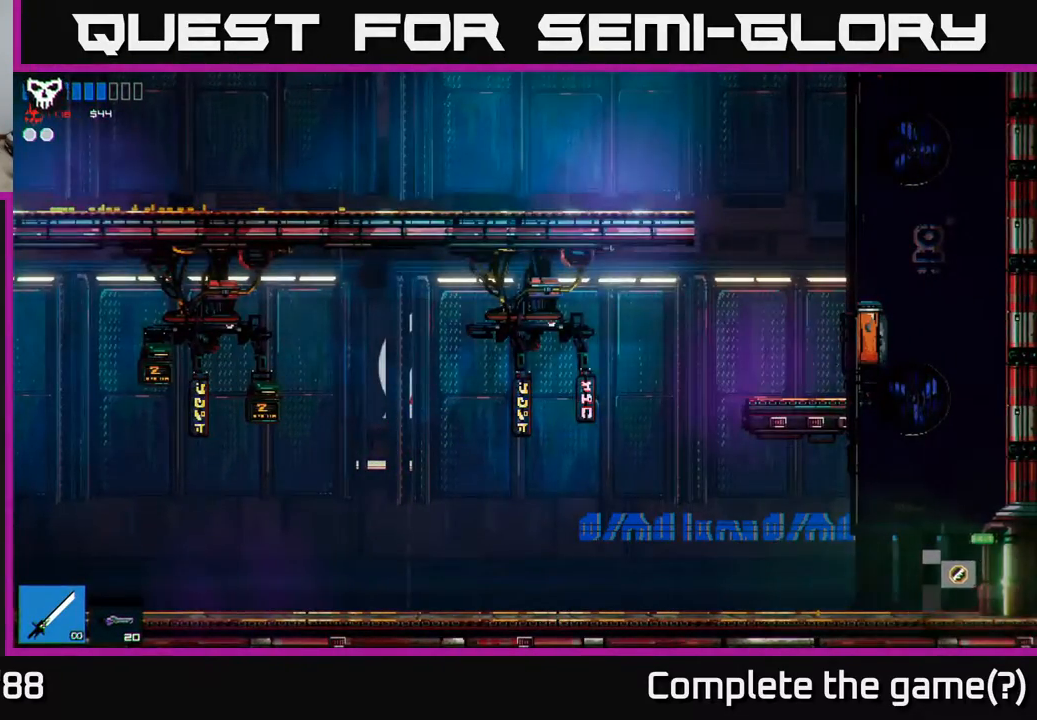
{"buttons": [], "left_stick": "right", "right_stick": "center", "events": []}
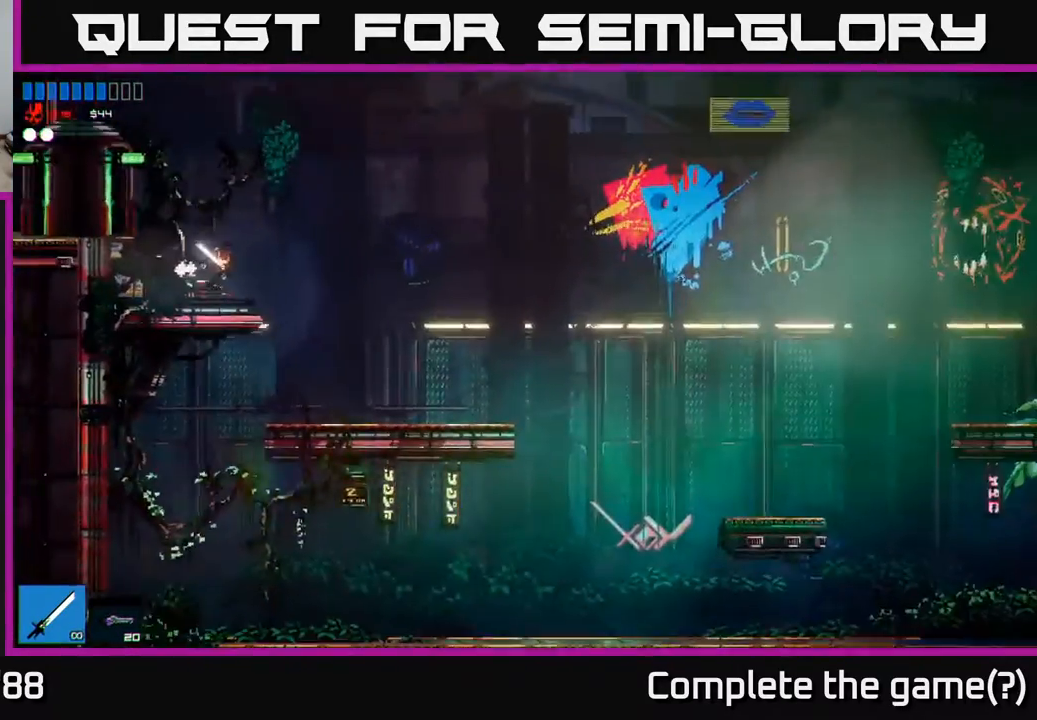
{"buttons": [], "left_stick": "right", "right_stick": "center", "events": []}
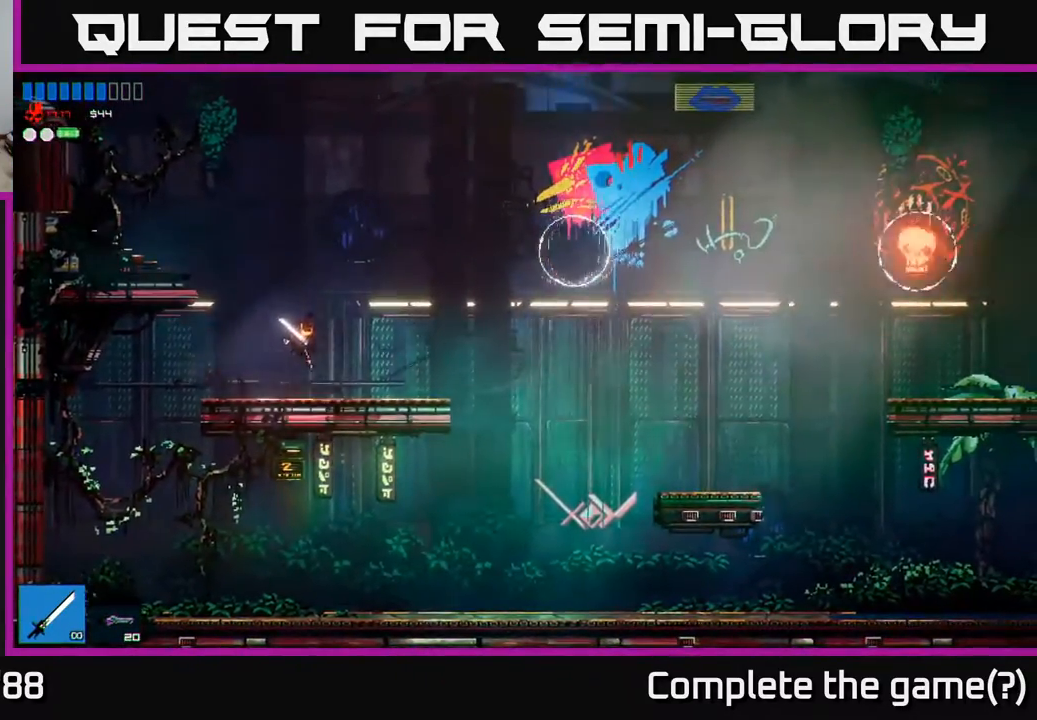
{"buttons": [], "left_stick": "up-left", "right_stick": "up-right", "events": [[167, "R2", "down"], [283, "R2", "up"], [433, "right_stick", "up-right"], [500, "left_stick", "up-left"]]}
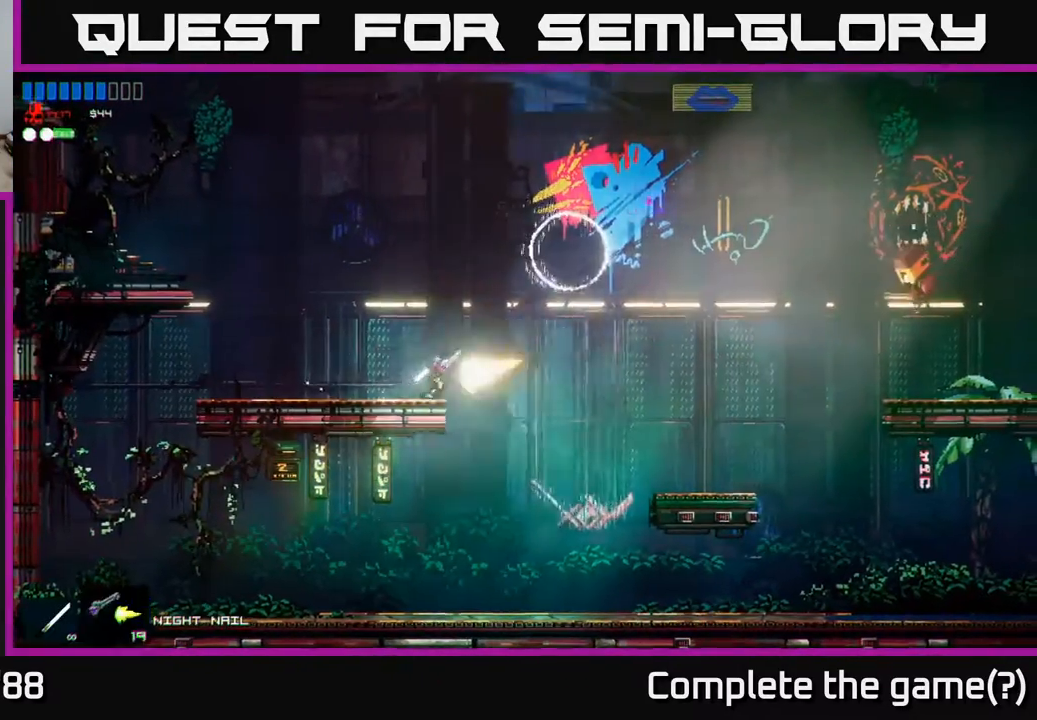
{"buttons": [], "left_stick": "center", "right_stick": "center", "events": [[17, "left_stick", "left"], [250, "right_stick", "center"], [333, "left_stick", "center"]]}
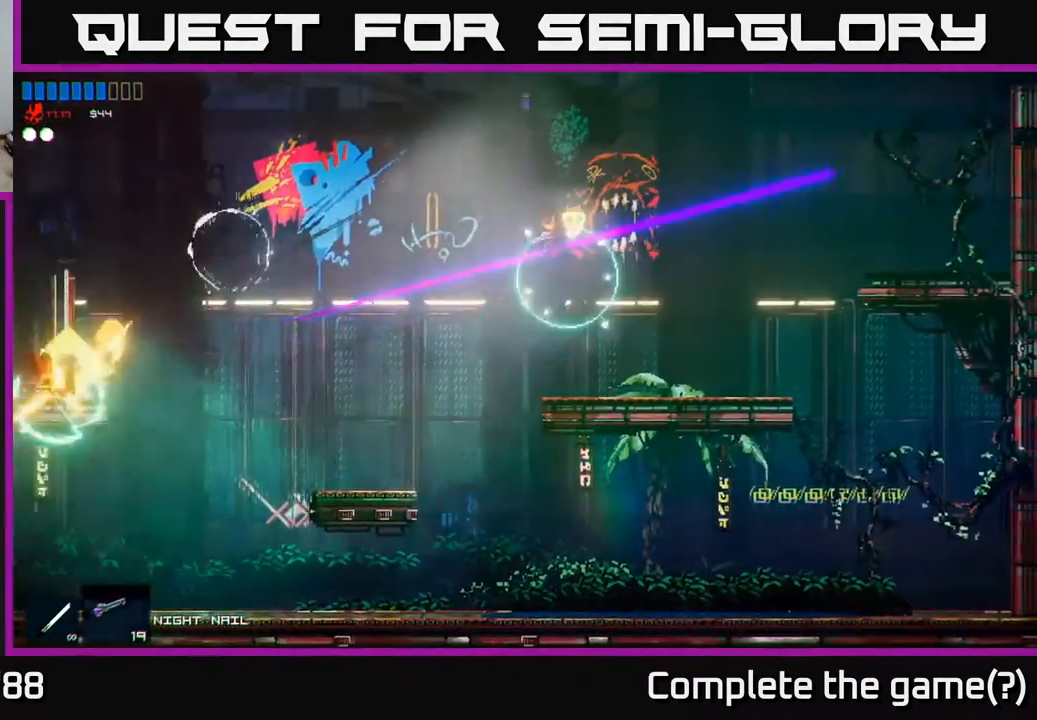
{"buttons": [], "left_stick": "center", "right_stick": "center", "events": [[167, "left_stick", "left"], [283, "left_stick", "center"]]}
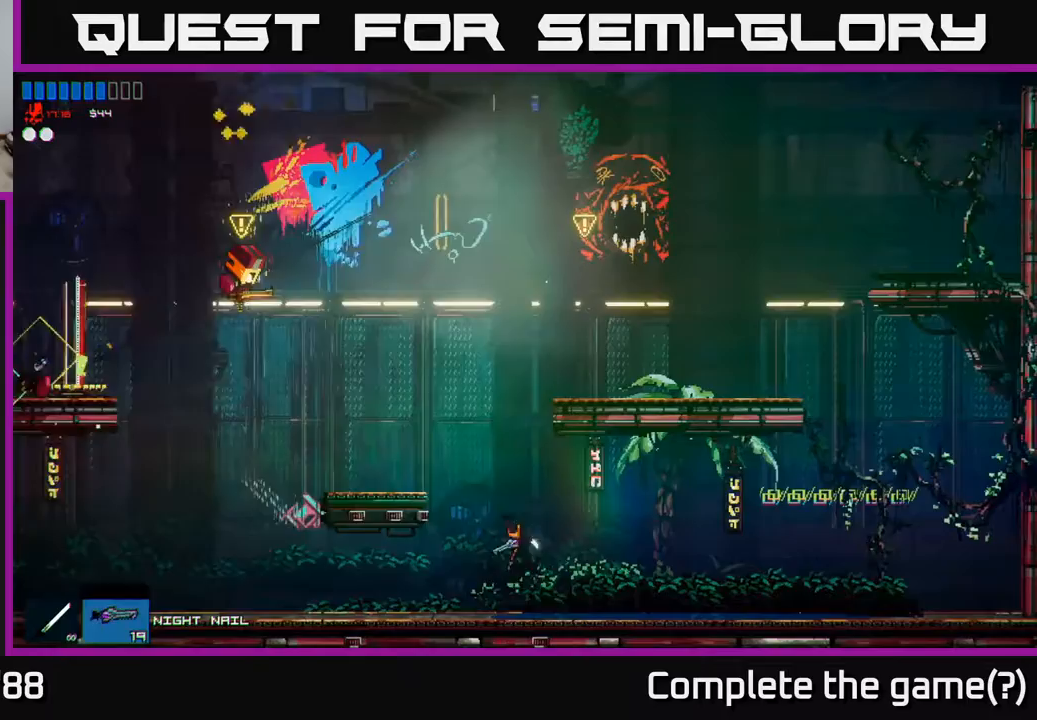
{"buttons": [], "left_stick": "right", "right_stick": "center", "events": [[117, "right_stick", "up-left"], [350, "left_stick", "right"], [467, "right_stick", "center"]]}
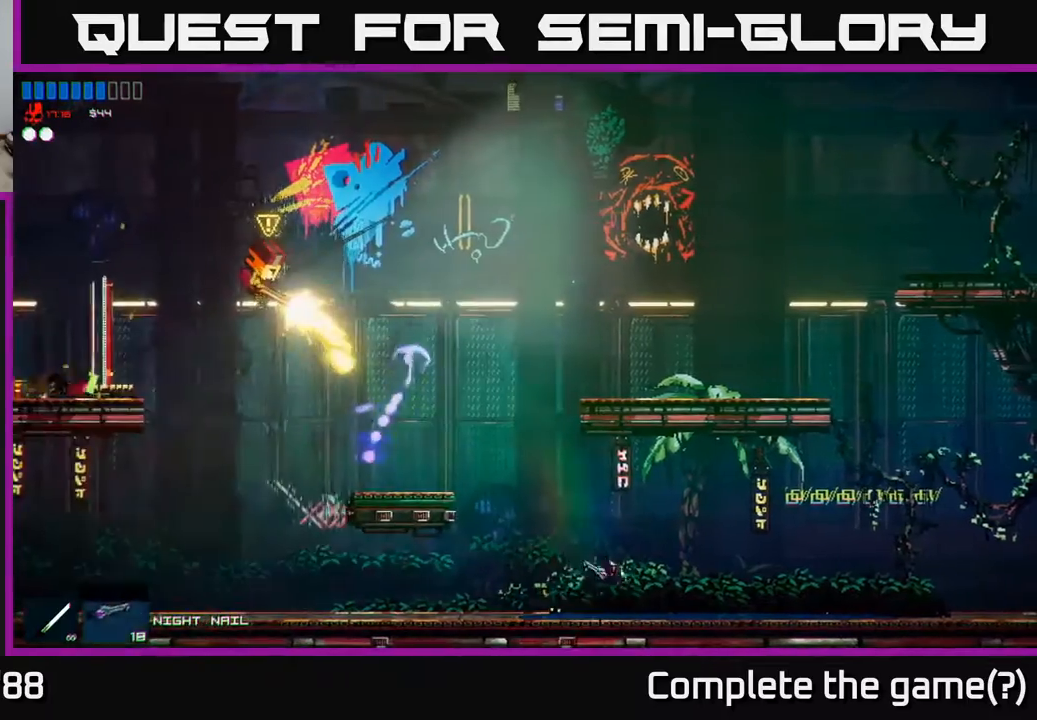
{"buttons": [], "left_stick": "center", "right_stick": "up-left", "events": [[133, "left_stick", "up"], [200, "left_stick", "center"], [267, "right_stick", "up-left"], [283, "left_stick", "left"], [400, "left_stick", "center"]]}
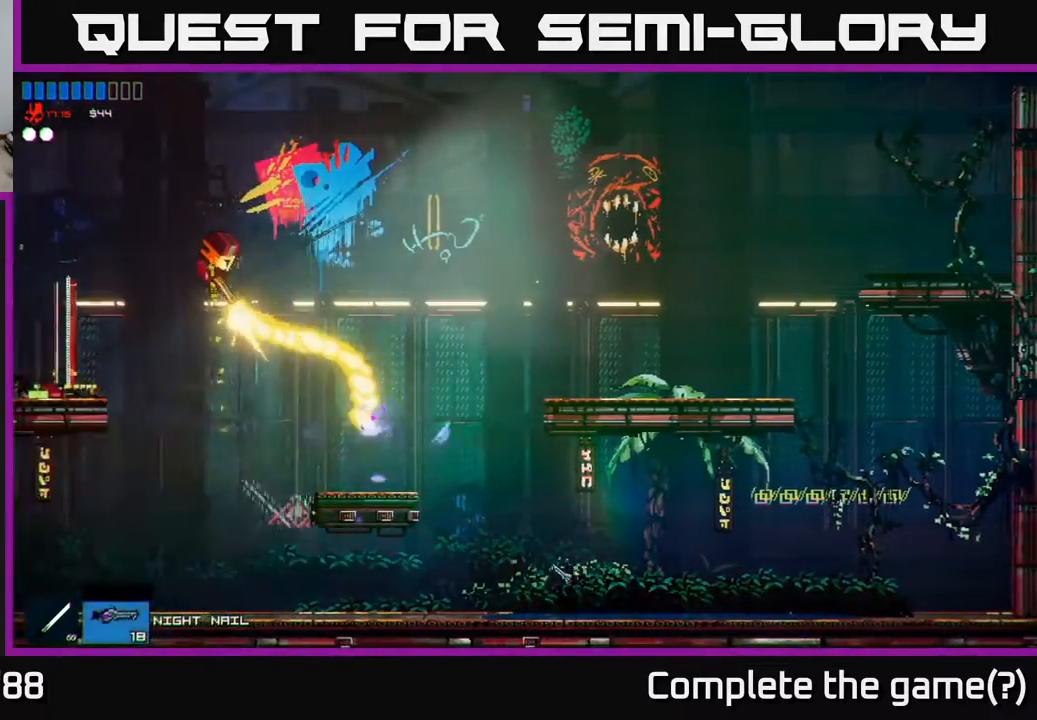
{"buttons": [], "left_stick": "left", "right_stick": "center", "events": [[233, "left_stick", "left"], [367, "right_stick", "center"]]}
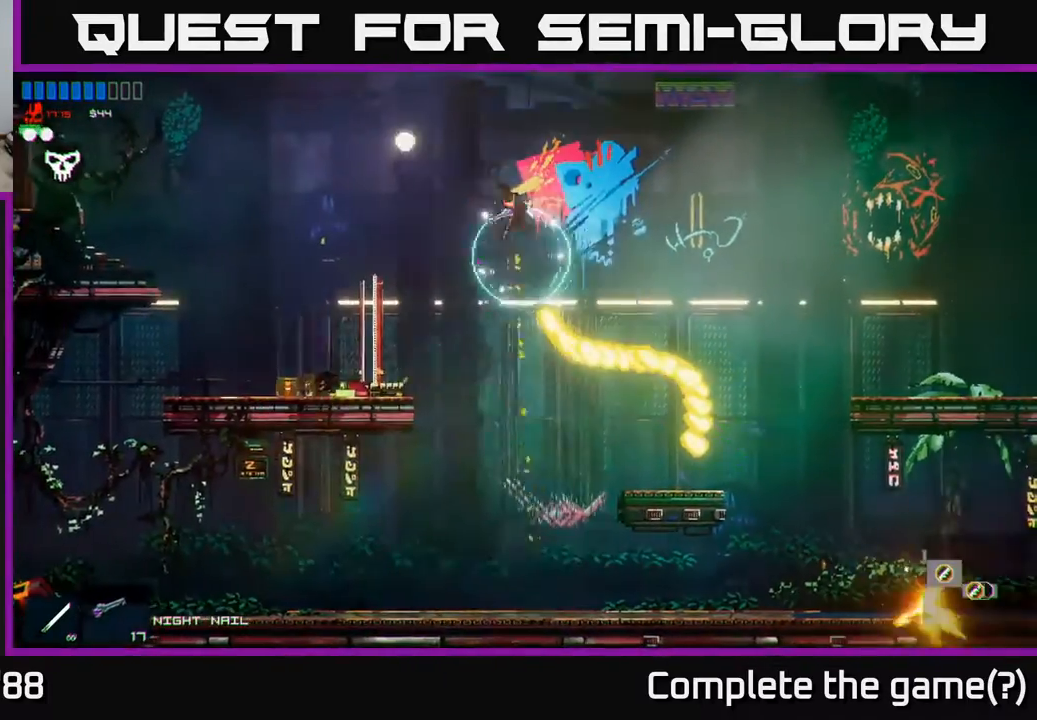
{"buttons": [], "left_stick": "center", "right_stick": "center", "events": [[383, "left_stick", "right"], [500, "left_stick", "center"]]}
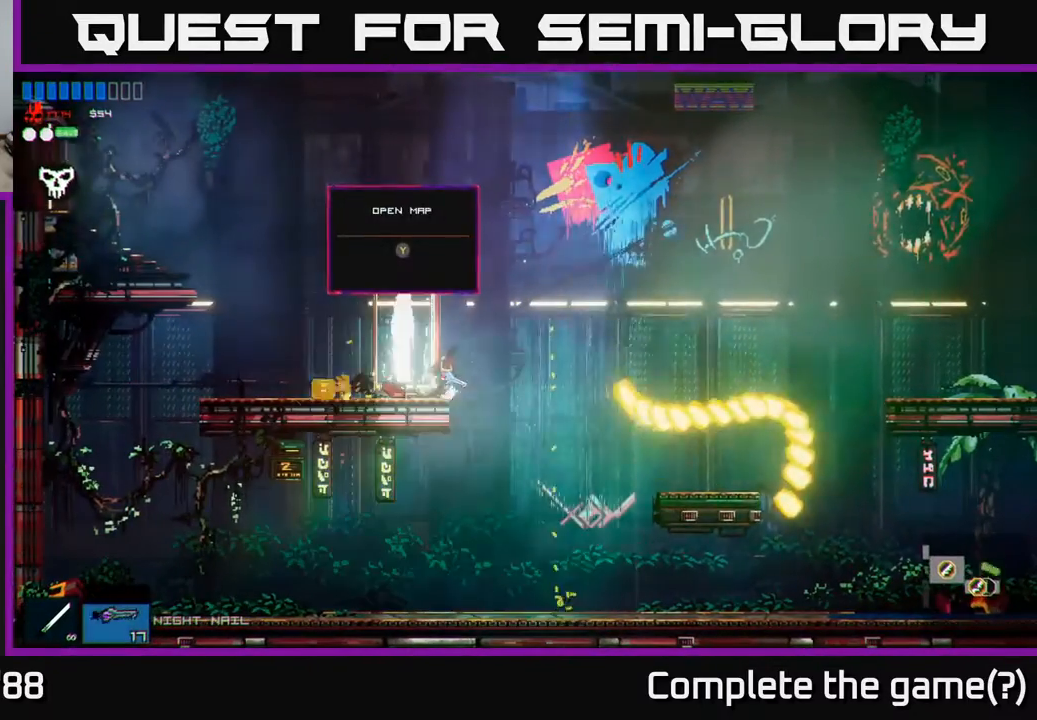
{"buttons": [], "left_stick": "right", "right_stick": "center", "events": [[233, "left_stick", "left"], [367, "left_stick", "right"]]}
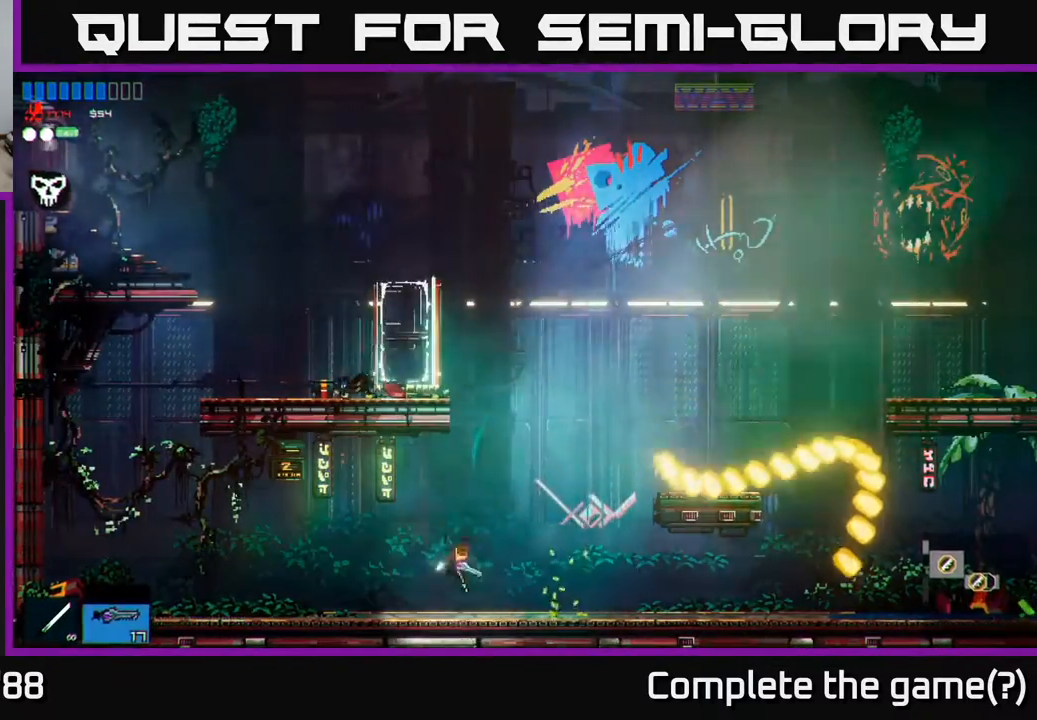
{"buttons": ["A"], "left_stick": "left", "right_stick": "center", "events": [[117, "left_stick", "center"], [133, "A", "down"], [350, "A", "up"], [400, "A", "down"], [450, "left_stick", "left"]]}
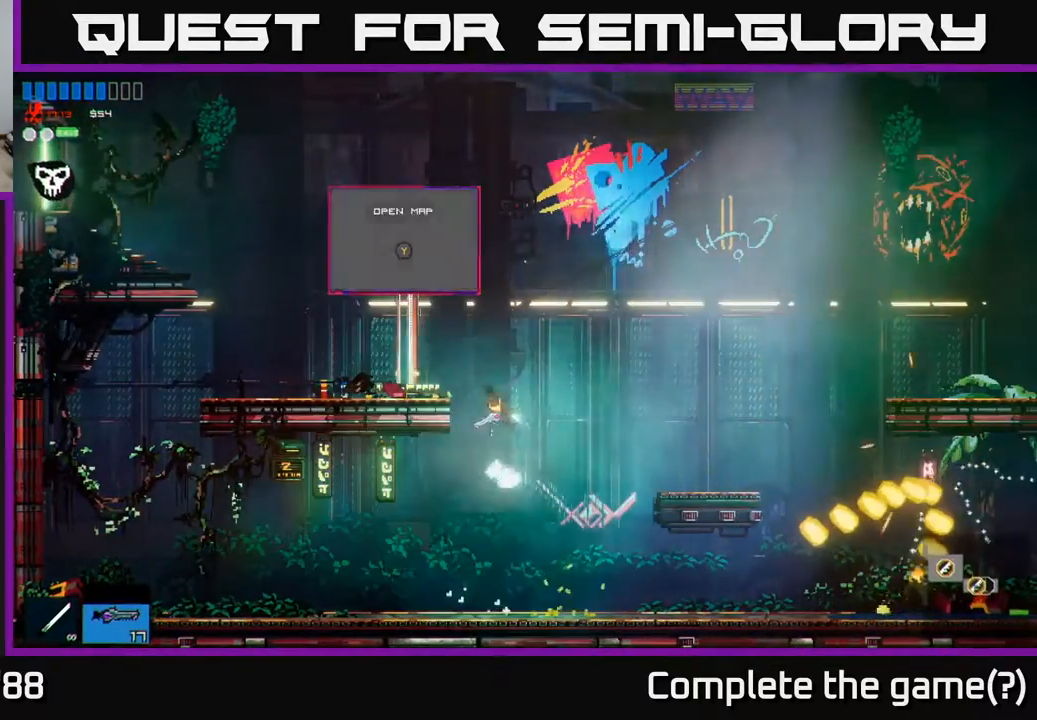
{"buttons": [], "left_stick": "left", "right_stick": "center", "events": [[83, "A", "up"]]}
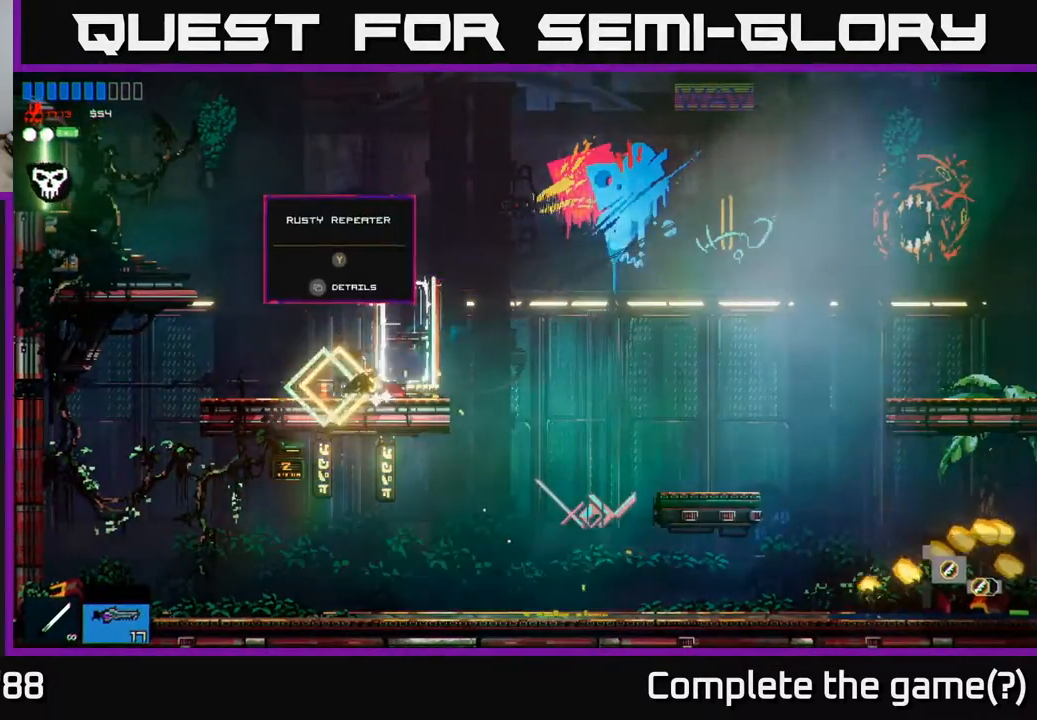
{"buttons": [], "left_stick": "center", "right_stick": "center", "events": [[100, "Y", "down"], [150, "left_stick", "right"], [200, "Y", "up"], [267, "Y", "down"], [267, "left_stick", "center"], [333, "Y", "up"], [417, "Y", "down"], [467, "Y", "up"]]}
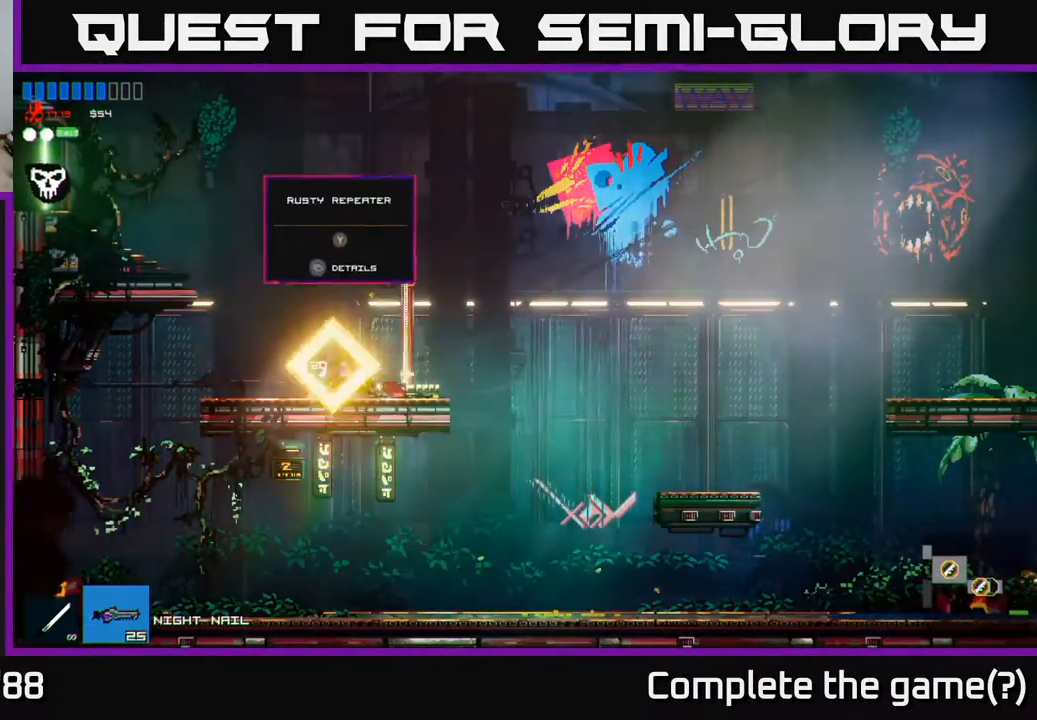
{"buttons": [], "left_stick": "right", "right_stick": "center", "events": [[67, "left_stick", "right"]]}
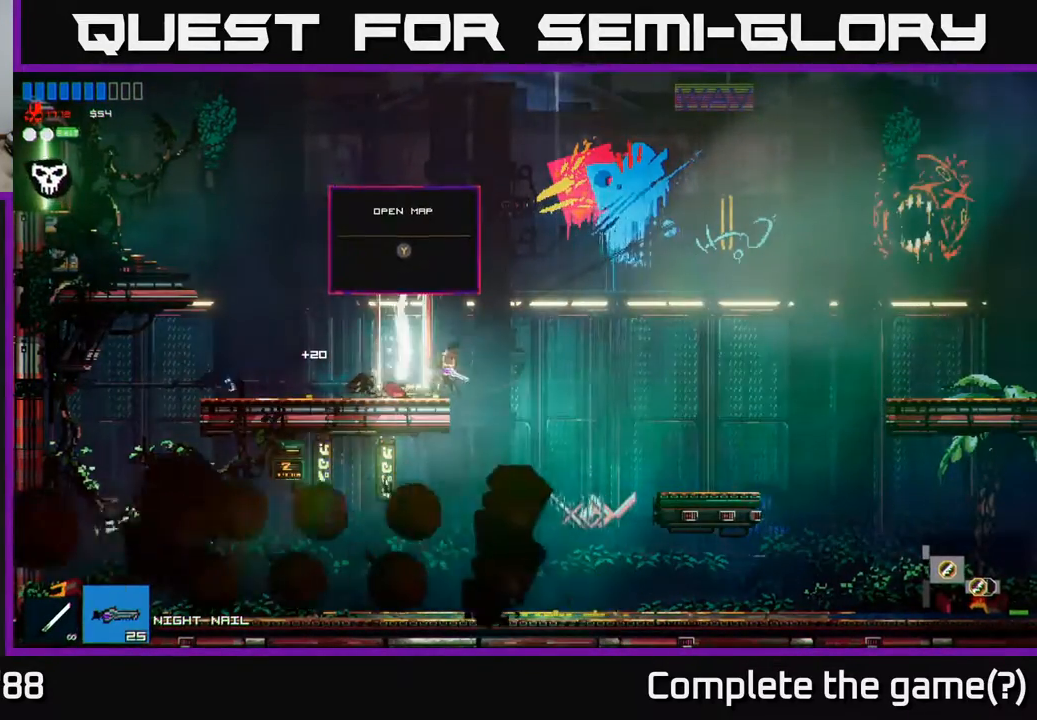
{"buttons": [], "left_stick": "left", "right_stick": "center", "events": [[67, "left_stick", "left"], [183, "A", "down"], [350, "A", "up"]]}
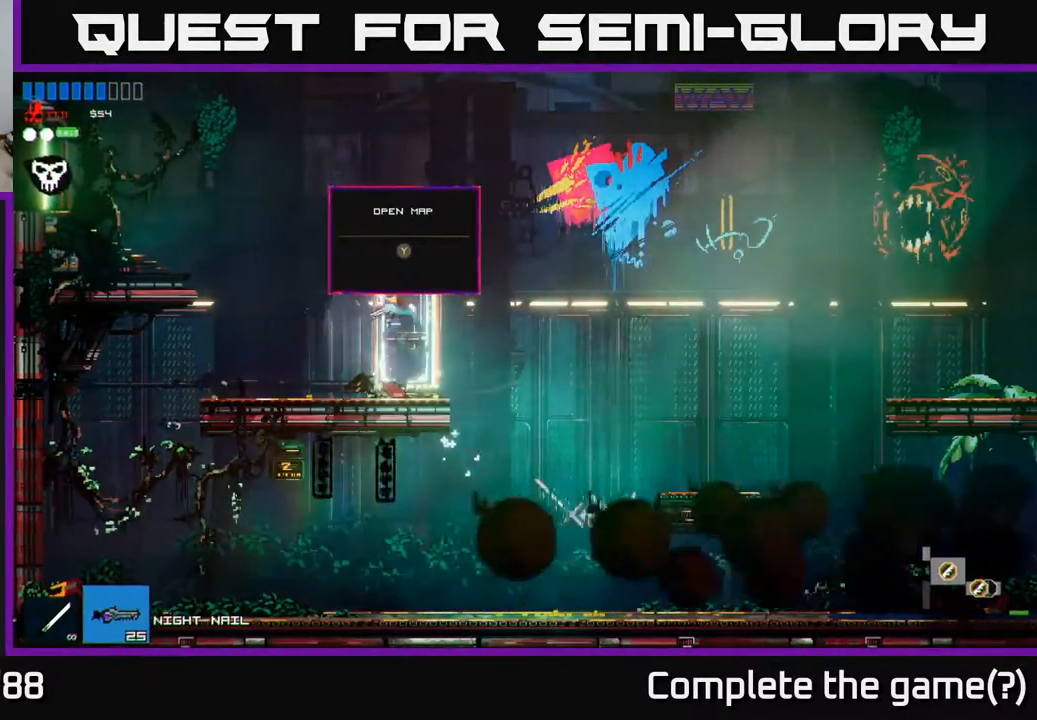
{"buttons": [], "left_stick": "left", "right_stick": "center", "events": [[317, "left_stick", "center"], [433, "left_stick", "left"]]}
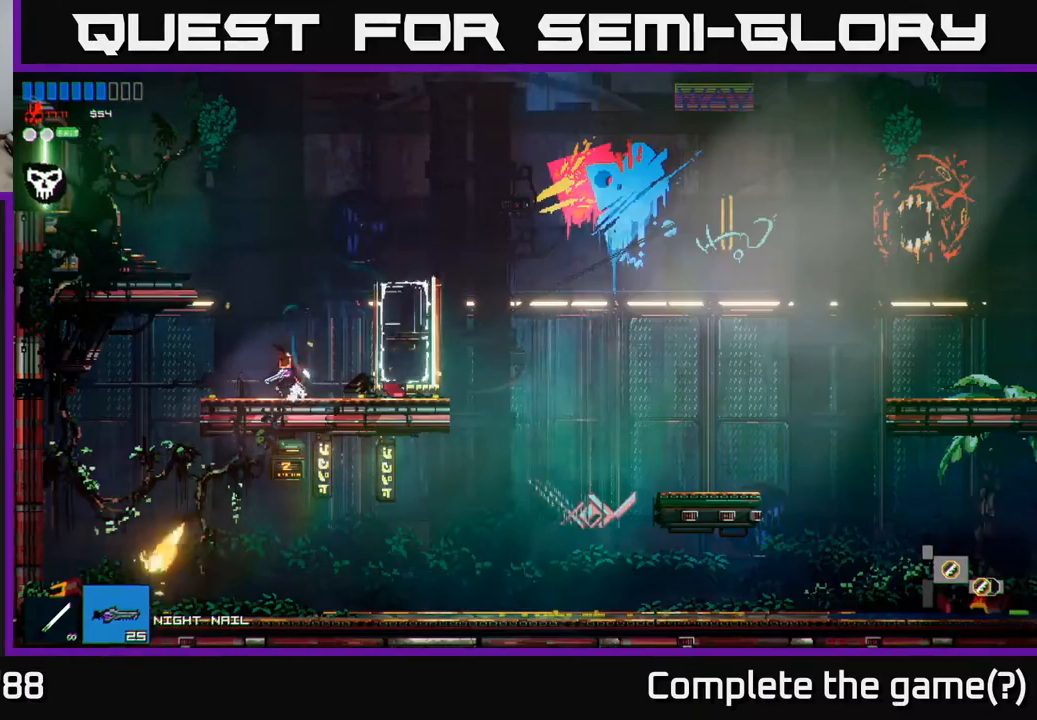
{"buttons": [], "left_stick": "left", "right_stick": "center", "events": [[133, "left_stick", "center"], [200, "left_stick", "right"], [433, "left_stick", "center"], [483, "left_stick", "left"]]}
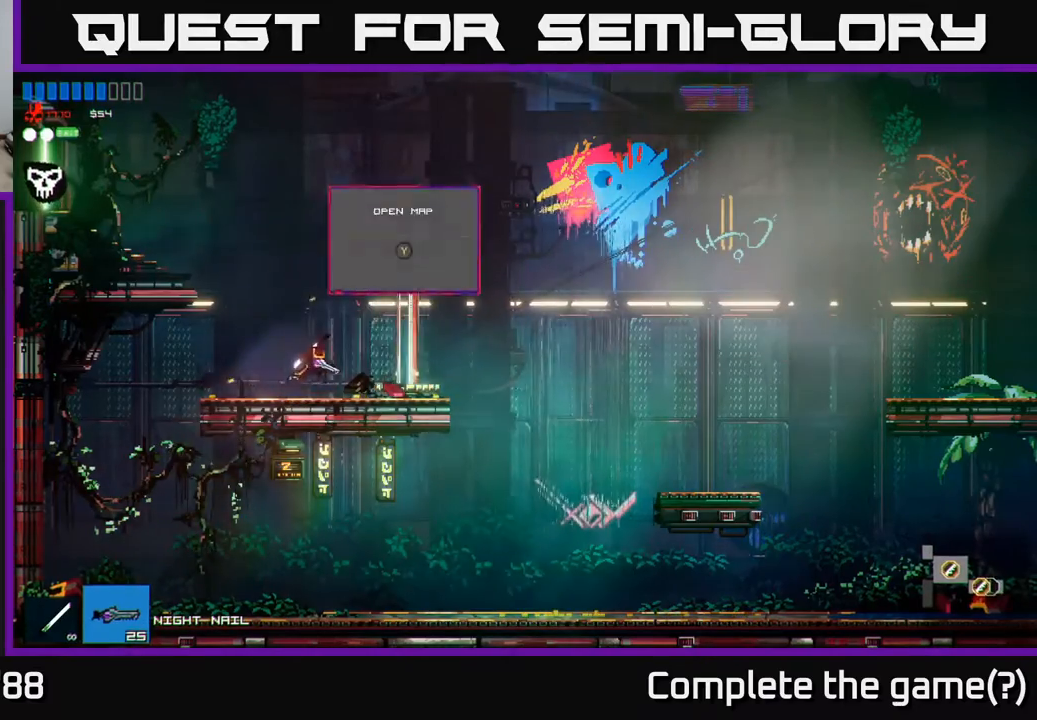
{"buttons": [], "left_stick": "right", "right_stick": "center", "events": [[50, "left_stick", "center"], [83, "R2", "down"], [150, "left_stick", "right"], [200, "R2", "up"]]}
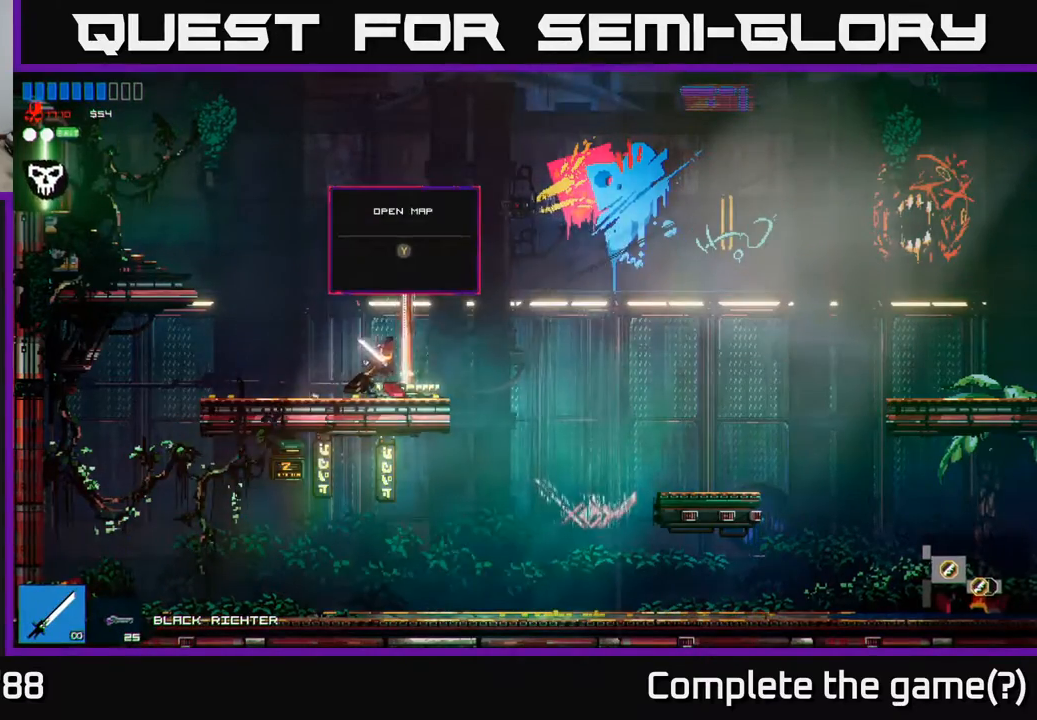
{"buttons": [], "left_stick": "right", "right_stick": "center", "events": [[83, "A", "down"], [233, "A", "up"]]}
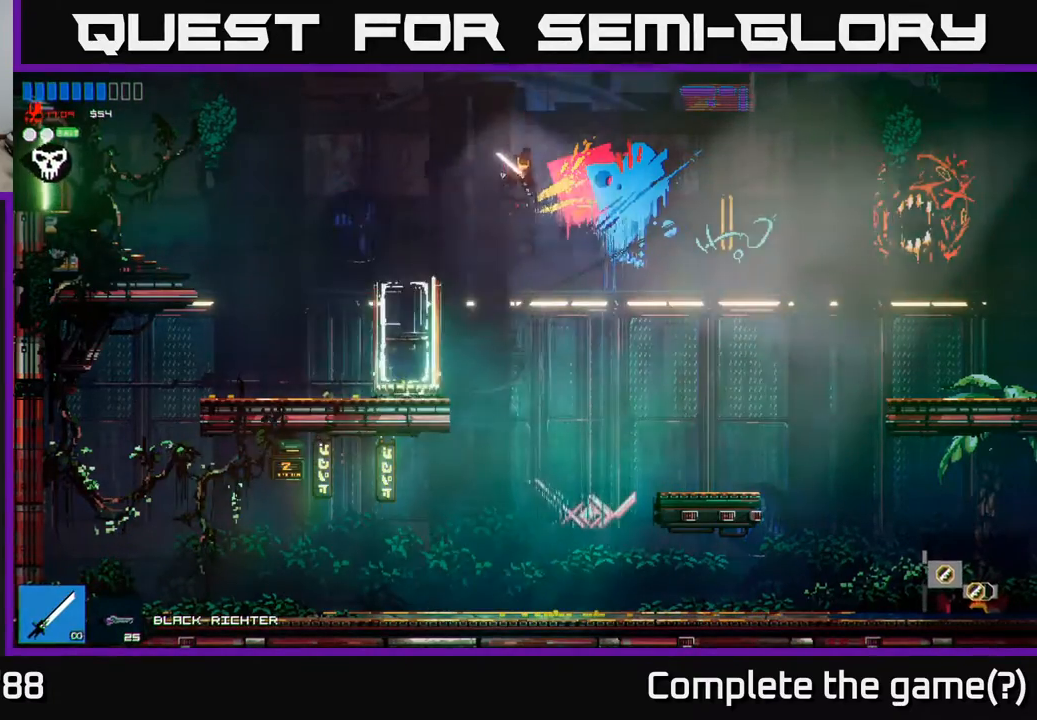
{"buttons": [], "left_stick": "right", "right_stick": "center", "events": []}